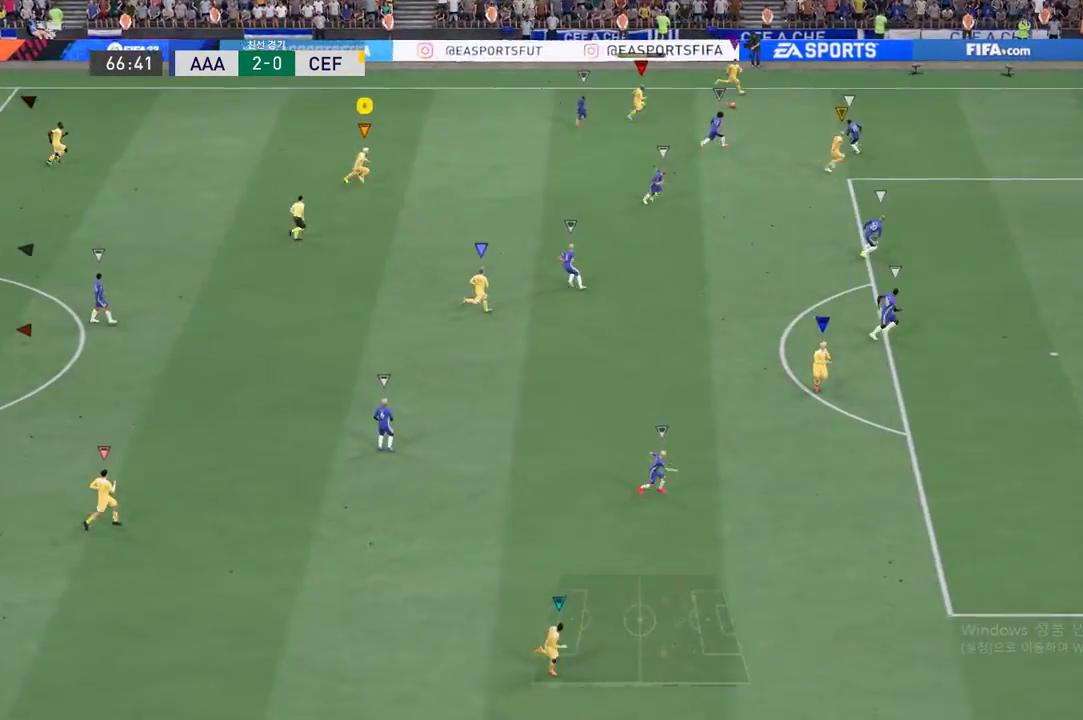
Gameplay with a controller (Xbox layout); each line is a JSON object with the inputs held at the frame after it. "events" lists button and stick changes between this image and that frame as [ms after this image, input, new state], when the widget could be followed in between. Not read: L3 R3 right_stick.
{"buttons": [], "left_stick": "center", "events": [[150, "left_stick", "center"]]}
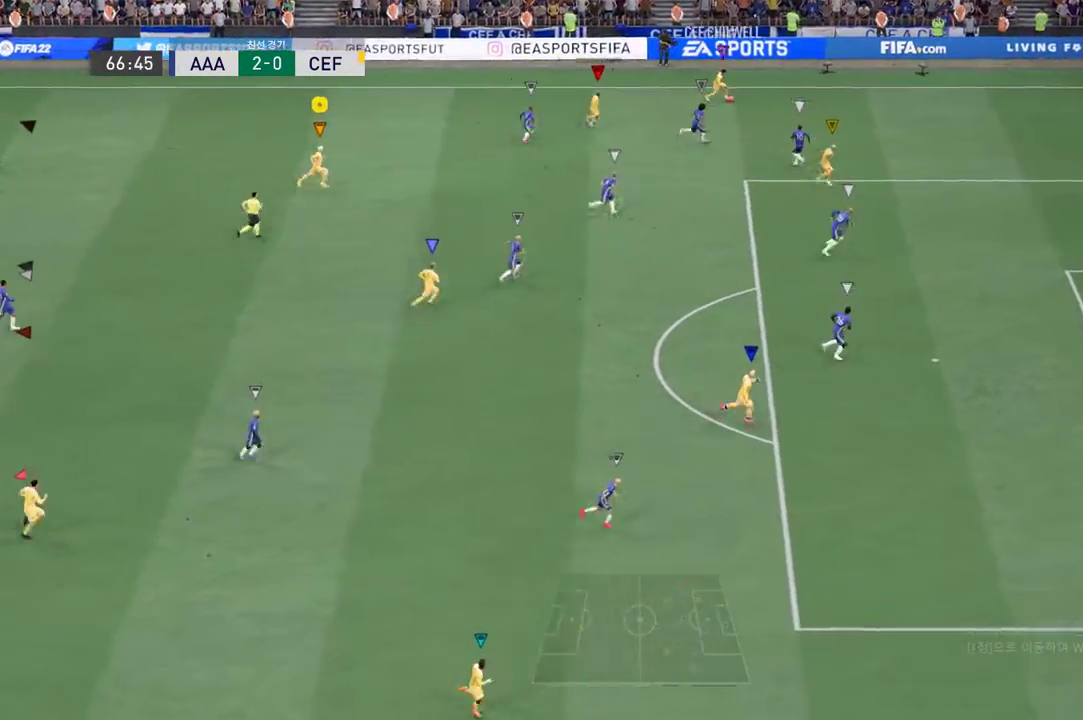
{"buttons": ["L2"], "left_stick": "center", "events": [[251, "L2", "down"]]}
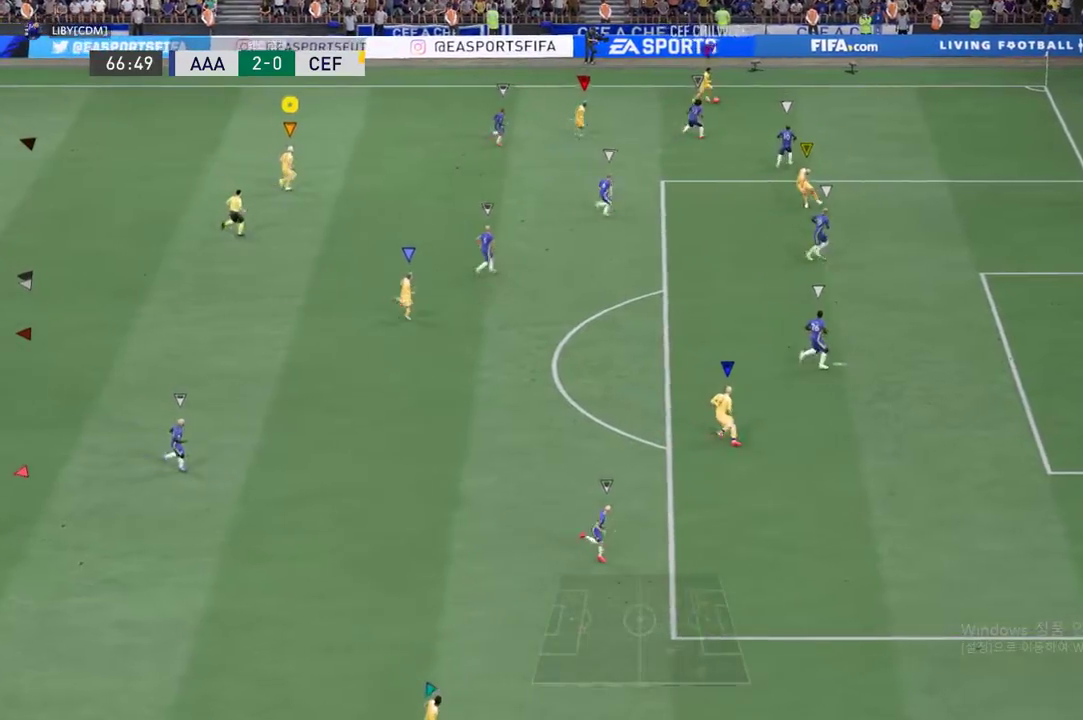
{"buttons": ["L2"], "left_stick": "down-left", "events": [[134, "left_stick", "down-left"]]}
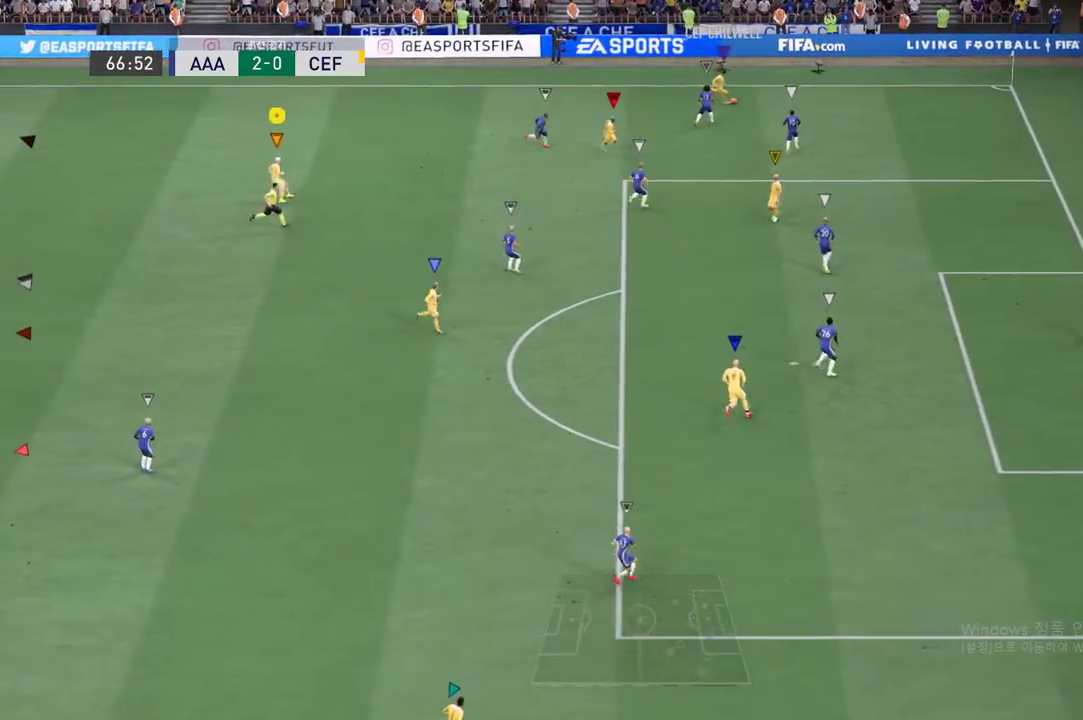
{"buttons": ["L2"], "left_stick": "up", "events": [[16, "left_stick", "center"], [67, "B", "down"], [117, "B", "up"], [217, "left_stick", "up"]]}
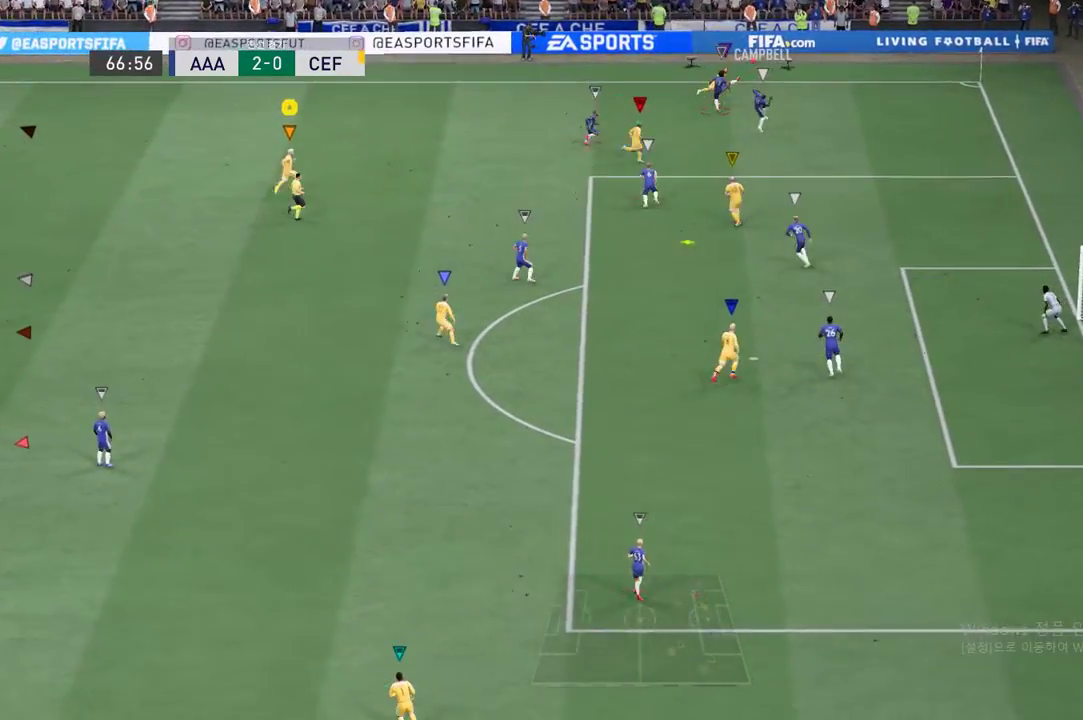
{"buttons": [], "left_stick": "down-left", "events": [[234, "left_stick", "center"], [301, "L2", "up"], [352, "left_stick", "down"], [485, "left_stick", "down-left"]]}
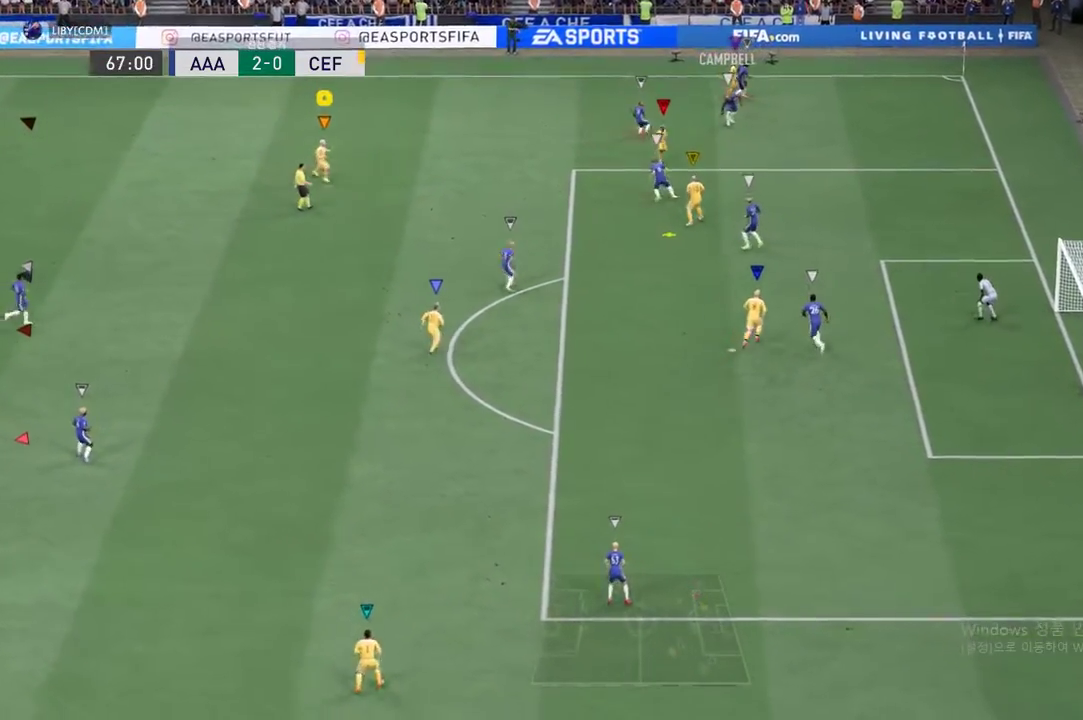
{"buttons": ["R2"], "left_stick": "down-left", "events": [[285, "R2", "down"]]}
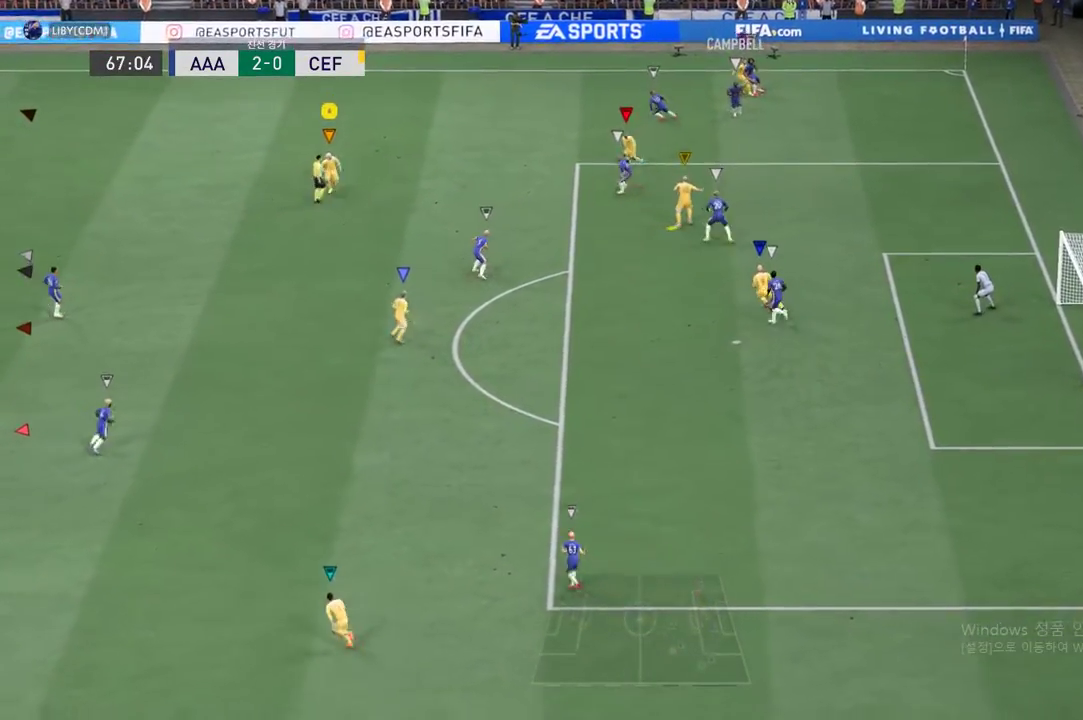
{"buttons": ["L2"], "left_stick": "center", "events": [[284, "left_stick", "center"], [351, "L2", "down"], [385, "R2", "up"]]}
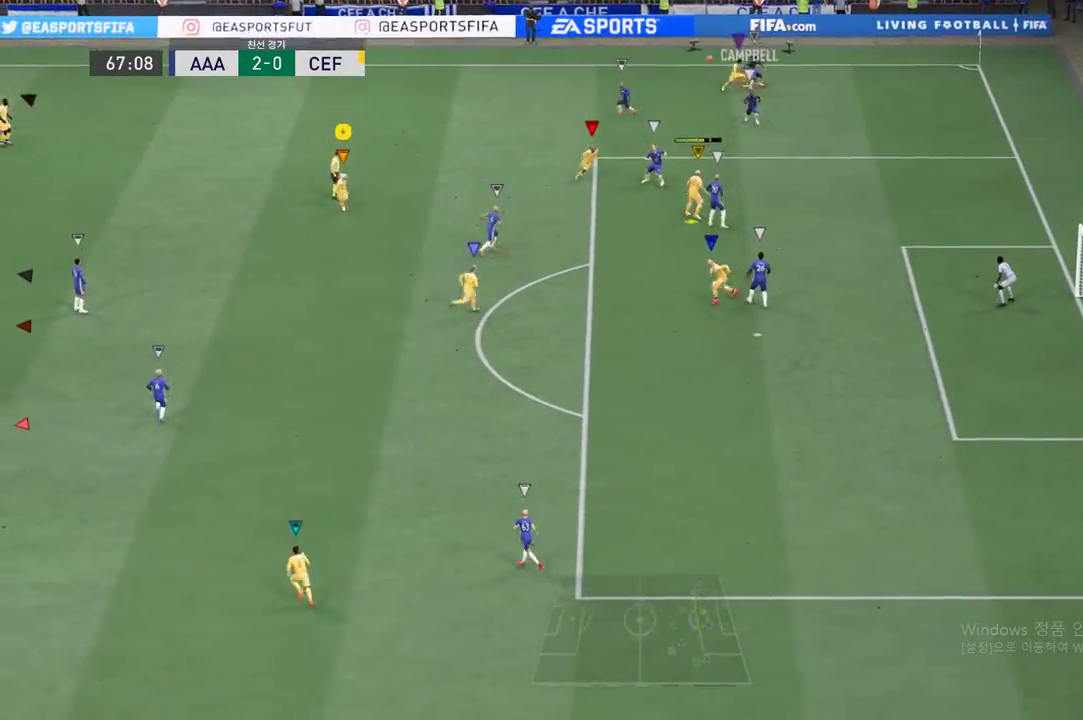
{"buttons": ["L2"], "left_stick": "left"}
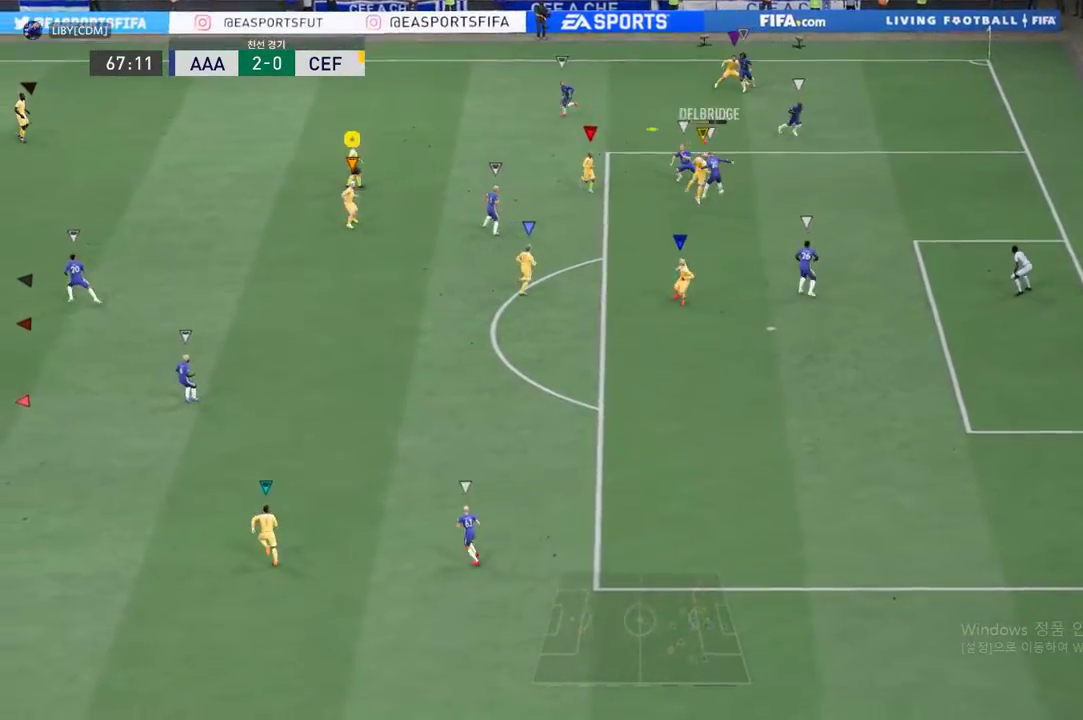
{"buttons": [], "left_stick": "up-left", "events": [[268, "X", "down"], [352, "X", "up"], [452, "left_stick", "up-left"], [503, "L2", "up"]]}
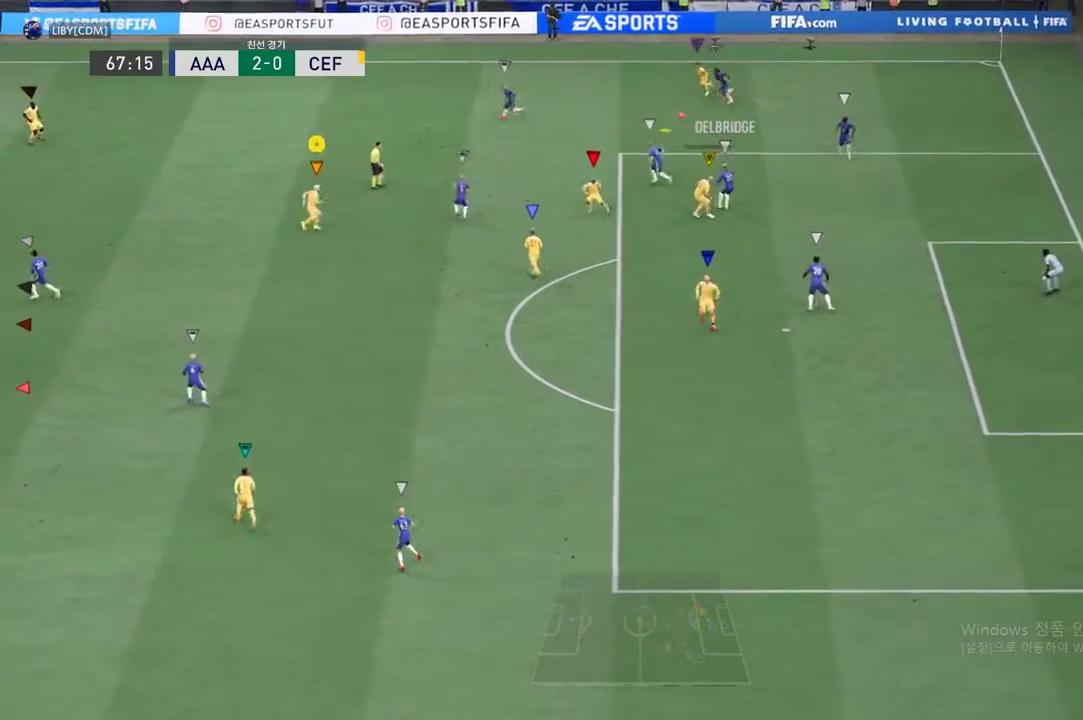
{"buttons": ["R2"], "left_stick": "up-left", "events": [[50, "R2", "down"]]}
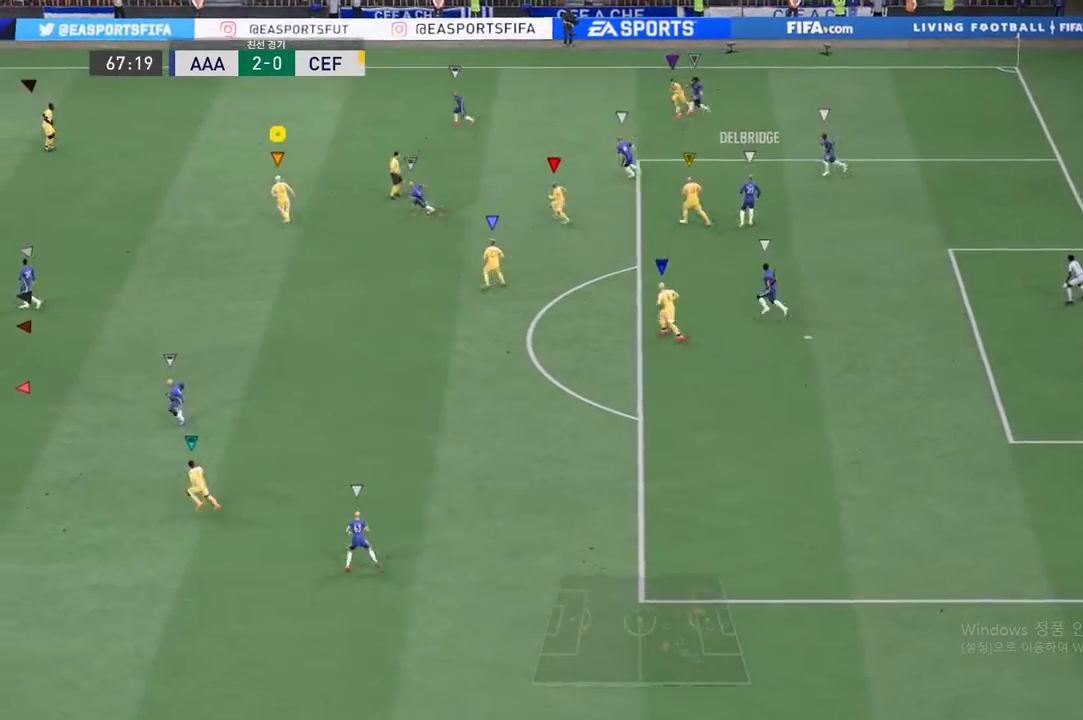
{"buttons": [], "left_stick": "up-left", "events": [[469, "R2", "up"]]}
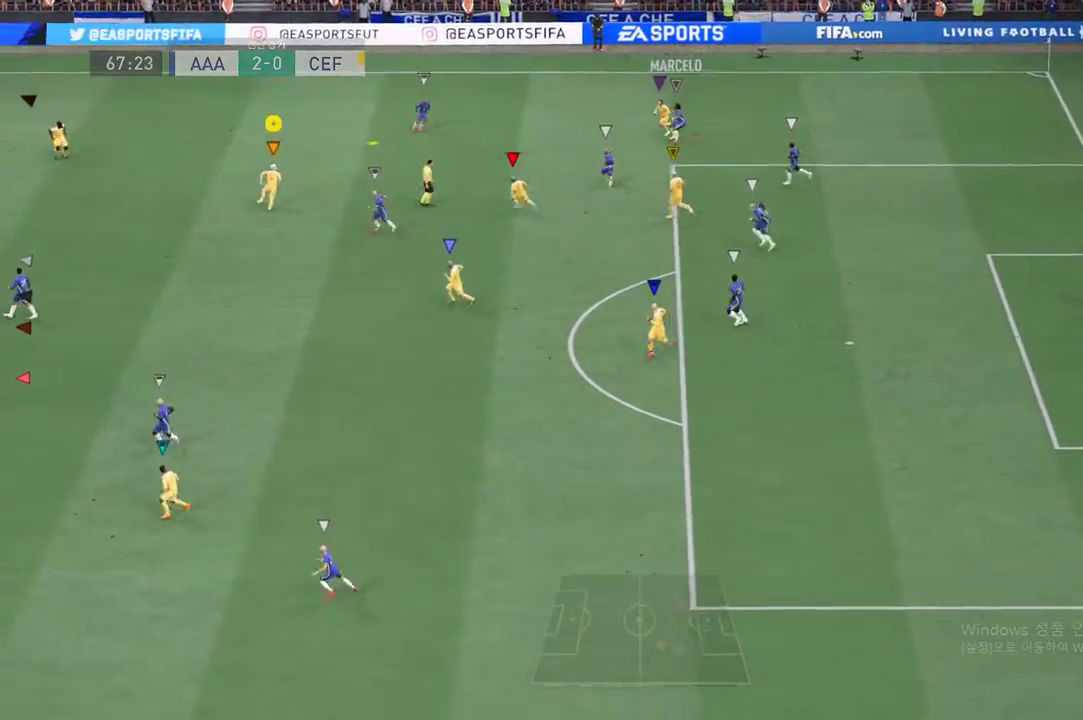
{"buttons": [], "left_stick": "up", "events": [[268, "left_stick", "up"]]}
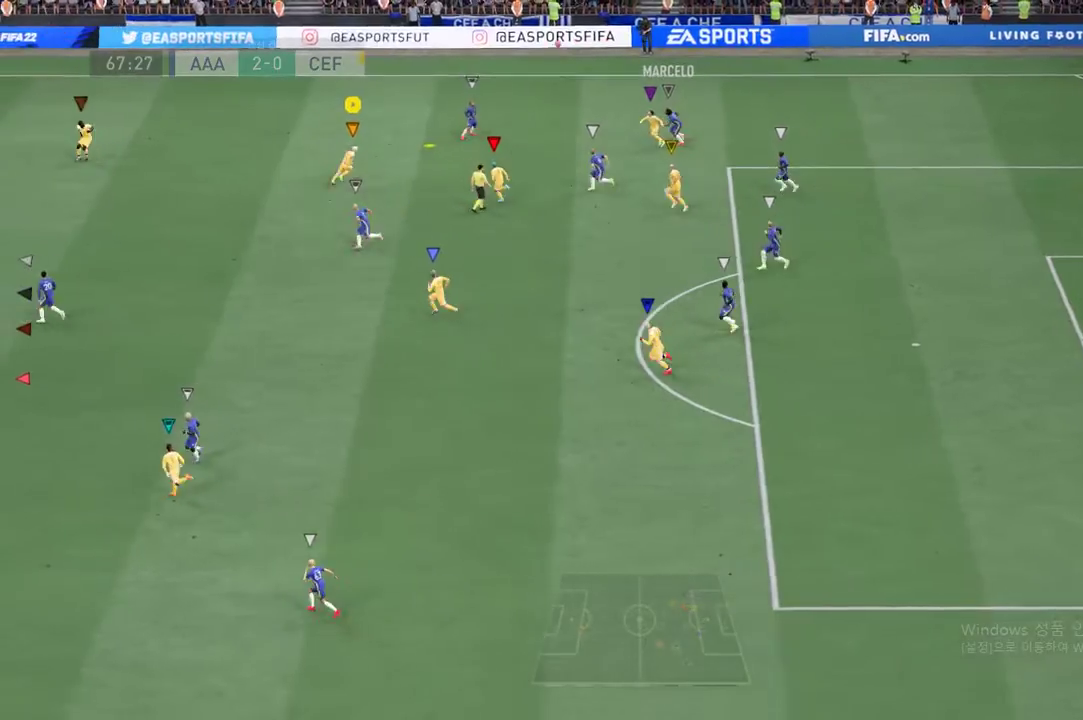
{"buttons": [], "left_stick": "up", "events": [[84, "R2", "down"], [503, "R2", "up"]]}
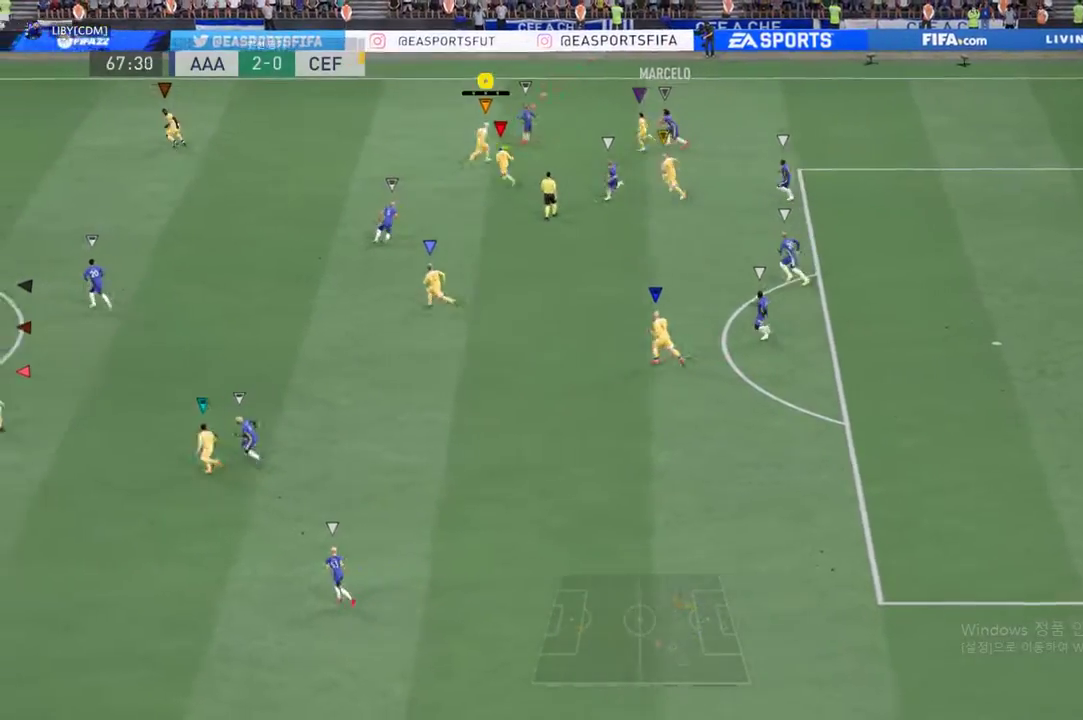
{"buttons": ["R2"], "left_stick": "up-left", "events": [[33, "left_stick", "up-left"], [150, "B", "down"], [251, "B", "up"], [418, "R2", "down"]]}
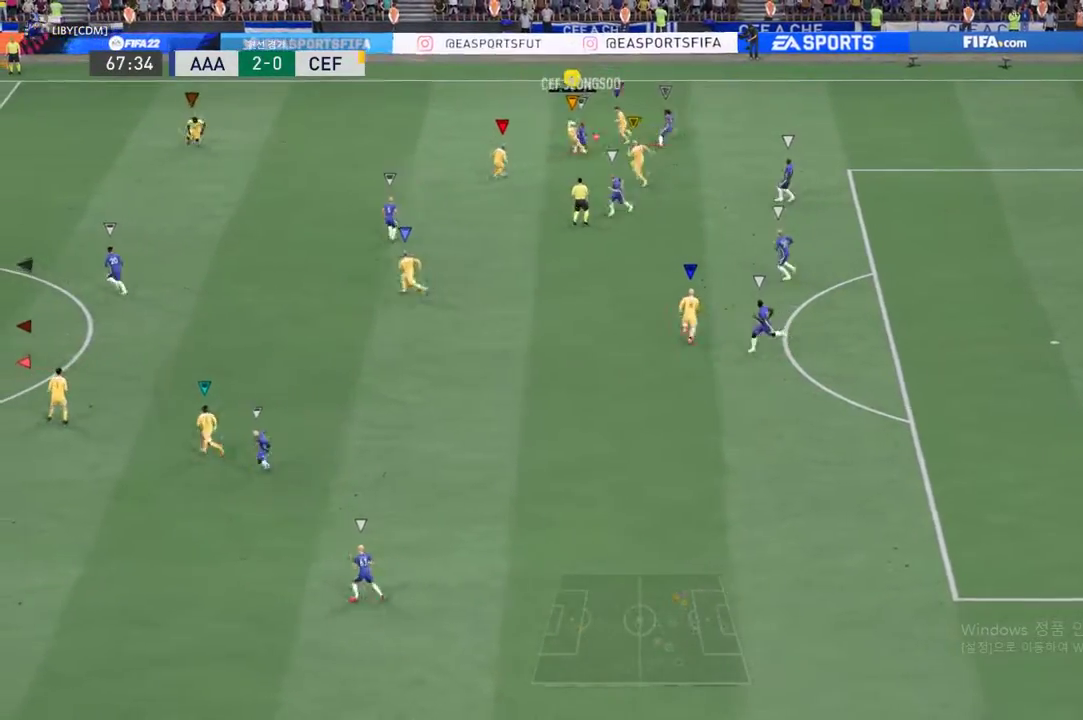
{"buttons": ["R2"], "left_stick": "up", "events": [[435, "left_stick", "up"]]}
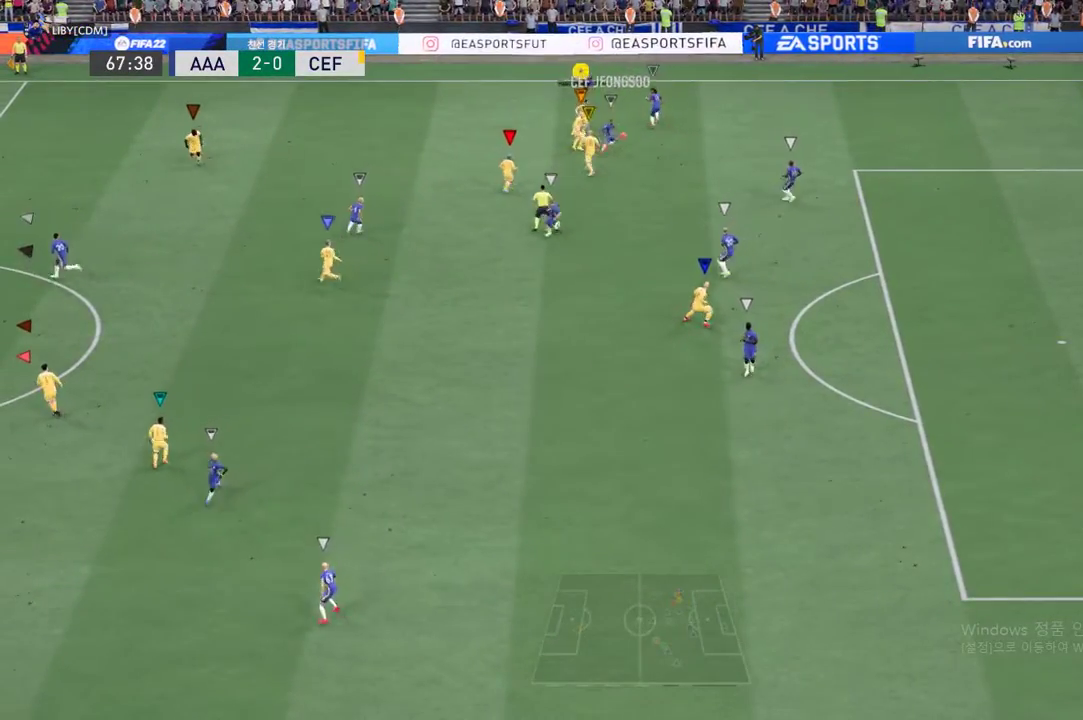
{"buttons": ["R2"], "left_stick": "down", "events": [[34, "left_stick", "center"], [402, "left_stick", "down"]]}
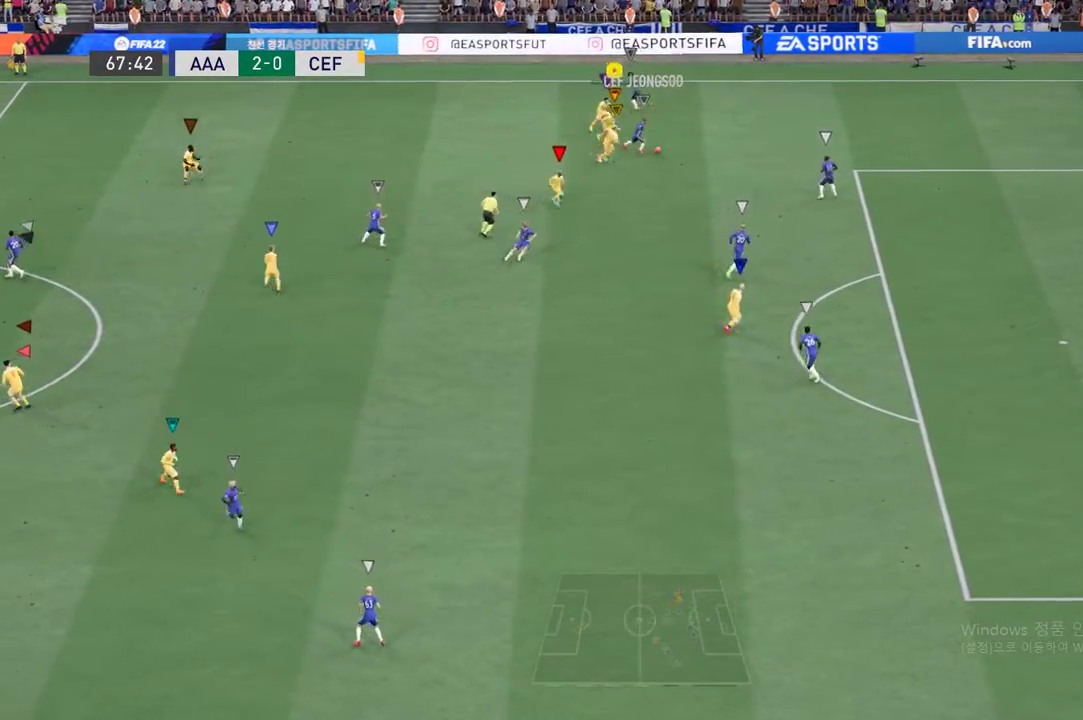
{"buttons": ["R2"], "left_stick": "down-left", "events": [[50, "R2", "up"], [100, "B", "down"], [318, "left_stick", "down-left"], [385, "B", "up"], [485, "R2", "down"]]}
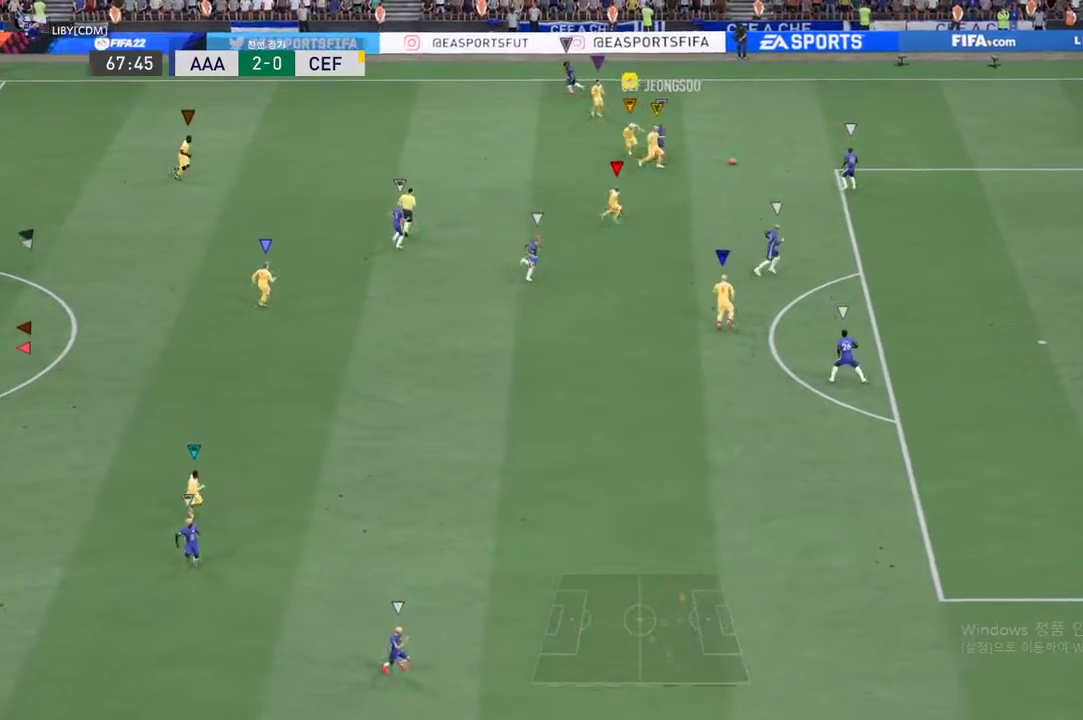
{"buttons": ["R2"], "left_stick": "down-left", "events": []}
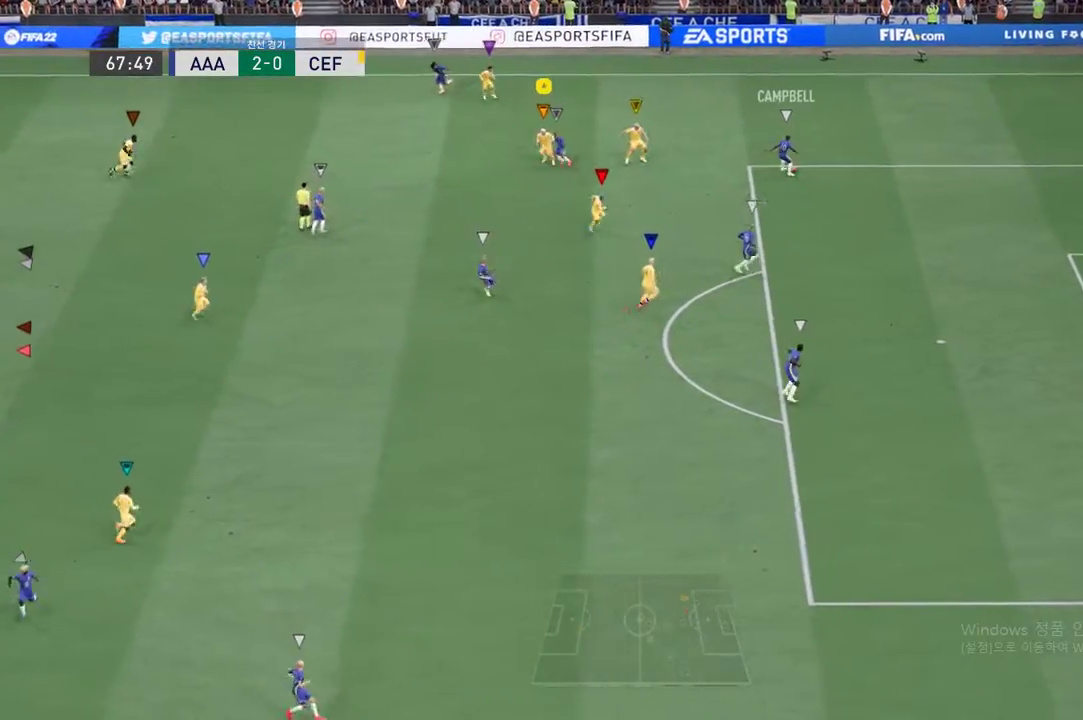
{"buttons": [], "left_stick": "down-left", "events": [[469, "R2", "up"]]}
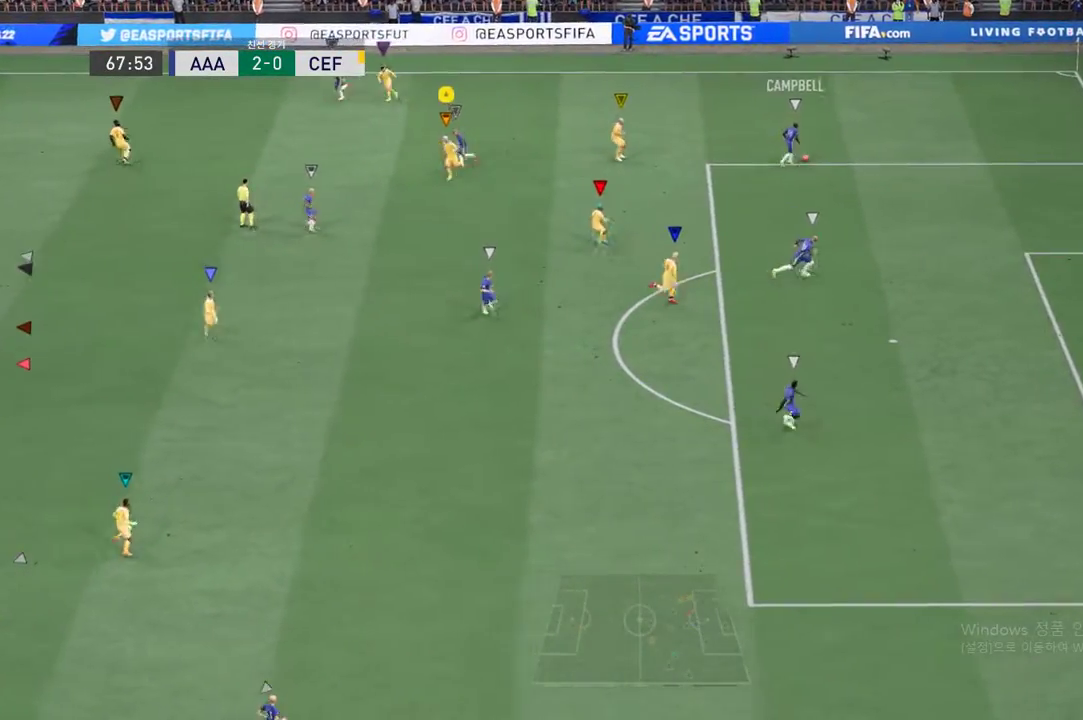
{"buttons": [], "left_stick": "down", "events": [[351, "left_stick", "down"]]}
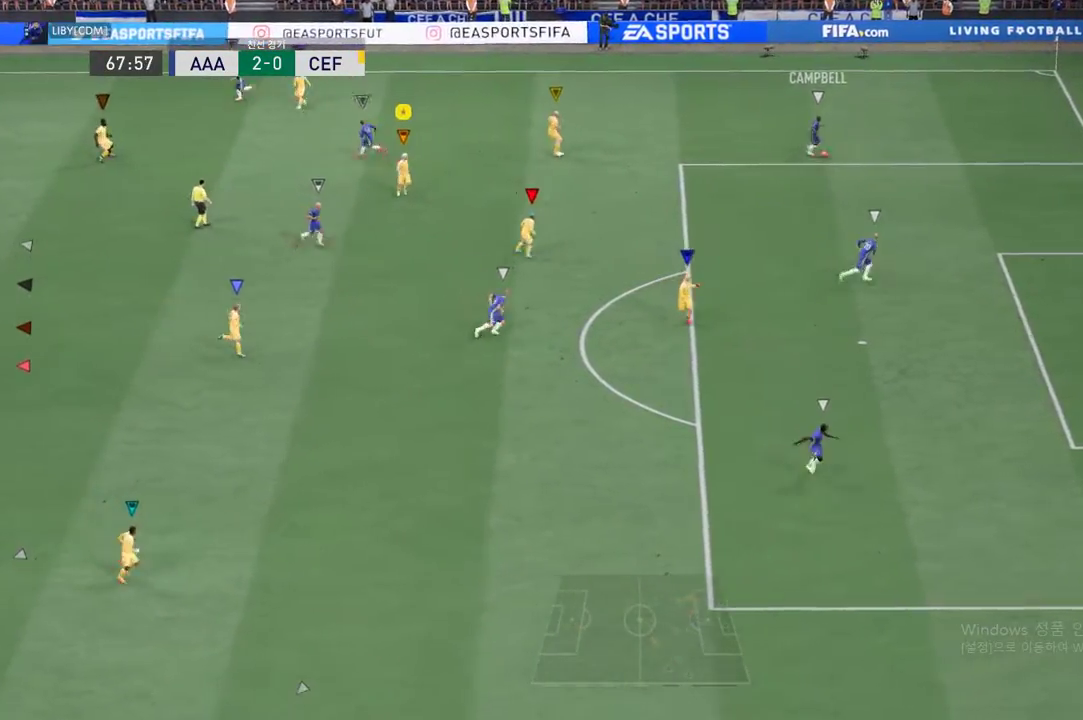
{"buttons": ["L2"], "left_stick": "center", "events": [[84, "left_stick", "left"], [151, "L2", "down"], [402, "left_stick", "down"], [502, "left_stick", "center"]]}
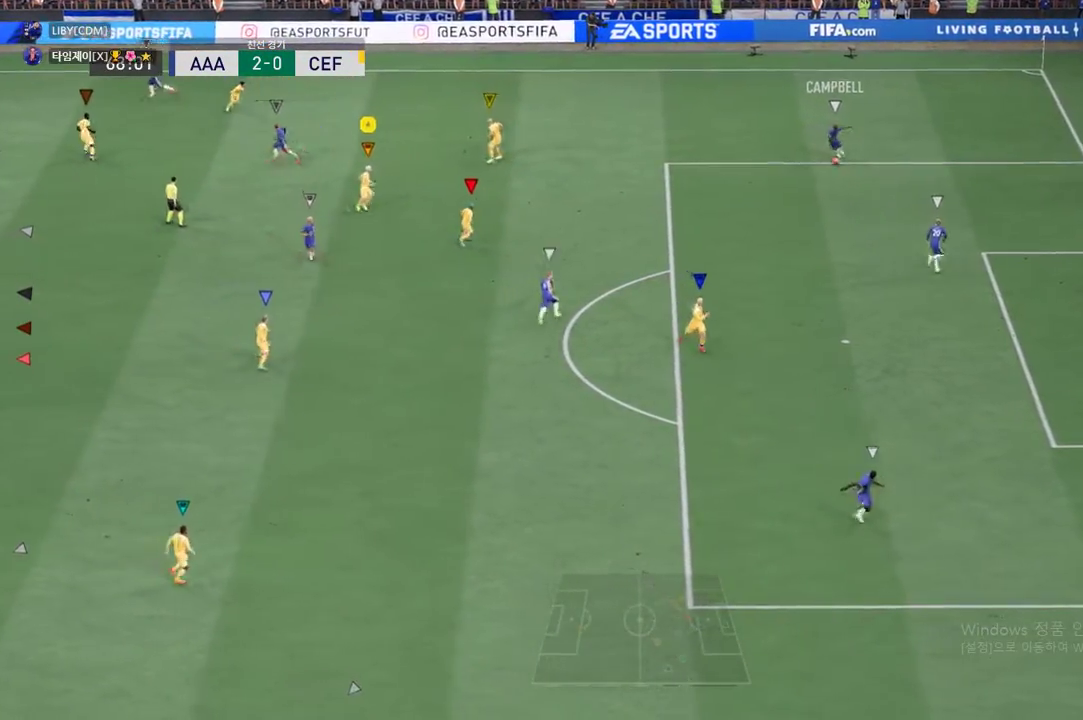
{"buttons": [], "left_stick": "left", "events": [[34, "left_stick", "left"], [486, "L2", "up"]]}
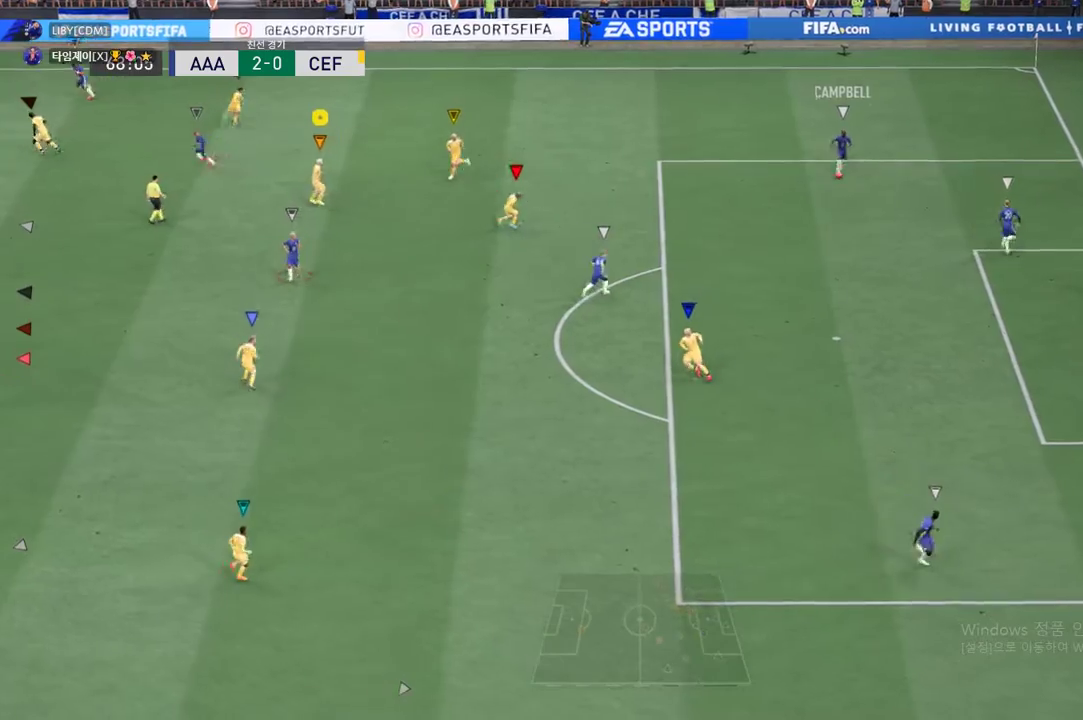
{"buttons": ["L2", "R2"], "left_stick": "down-left", "events": [[67, "left_stick", "down-left"], [117, "L2", "down"], [167, "R2", "down"]]}
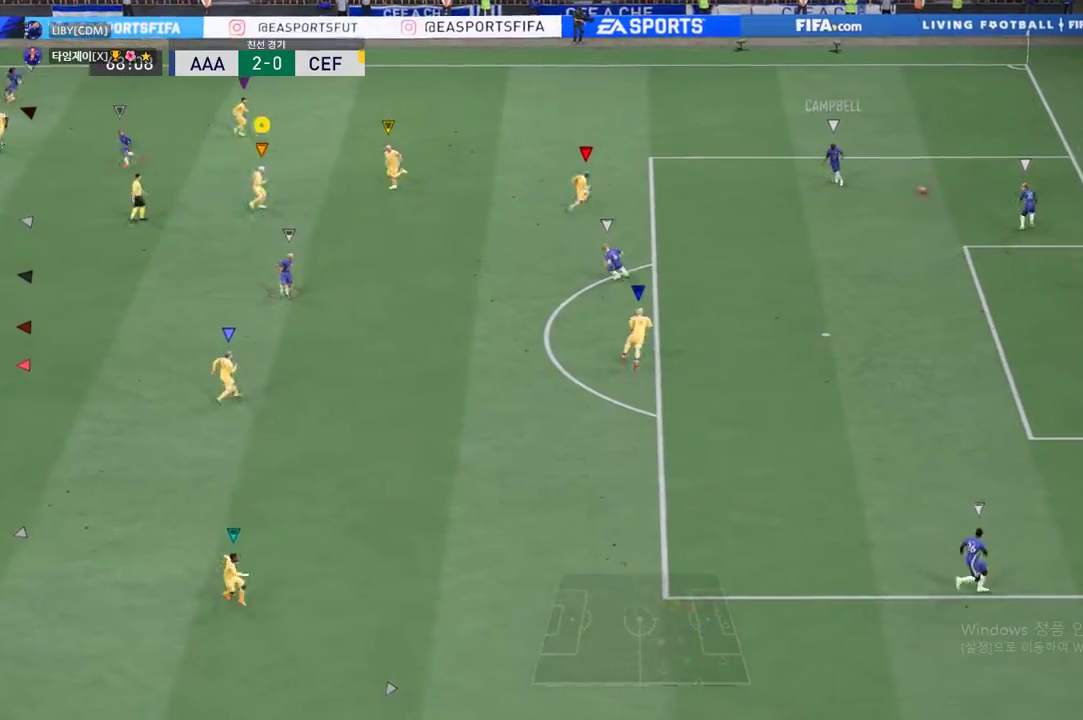
{"buttons": [], "left_stick": "down-left", "events": [[34, "L2", "up"], [34, "R2", "up"]]}
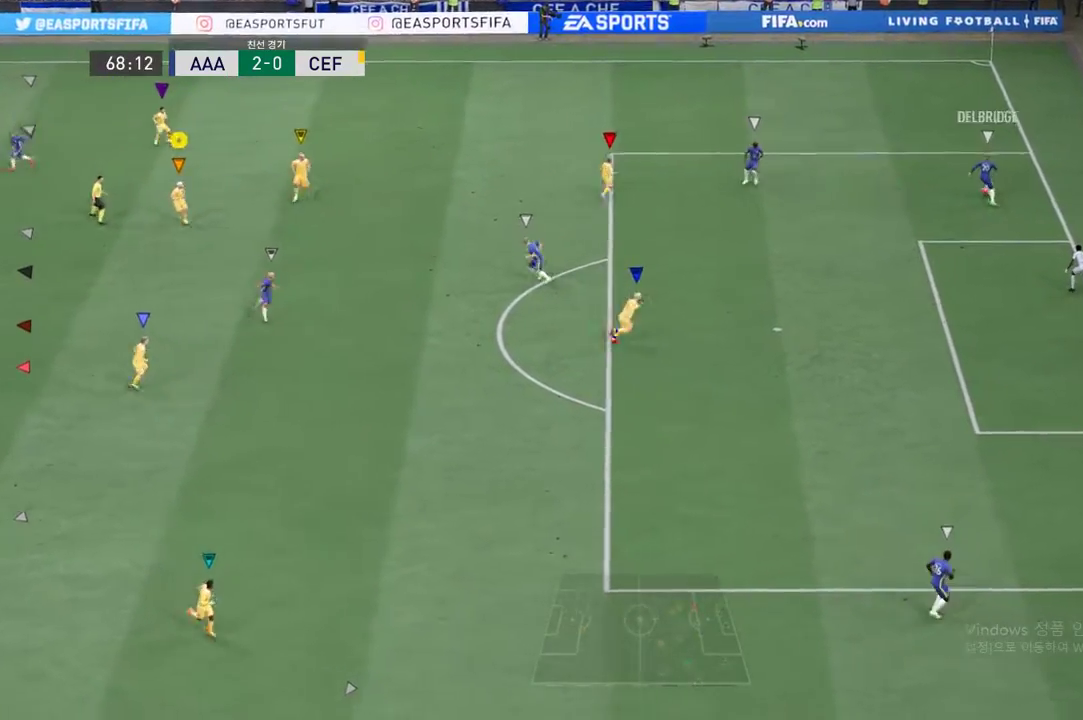
{"buttons": [], "left_stick": "left", "events": [[319, "left_stick", "left"]]}
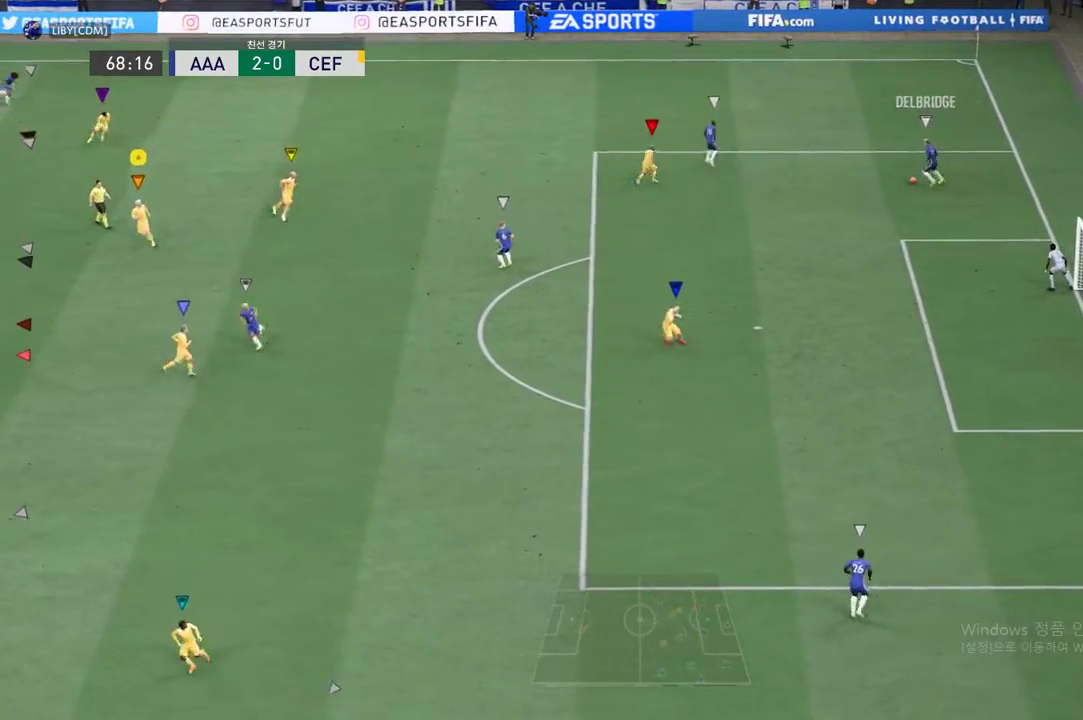
{"buttons": [], "left_stick": "up-left", "events": [[67, "left_stick", "up-left"]]}
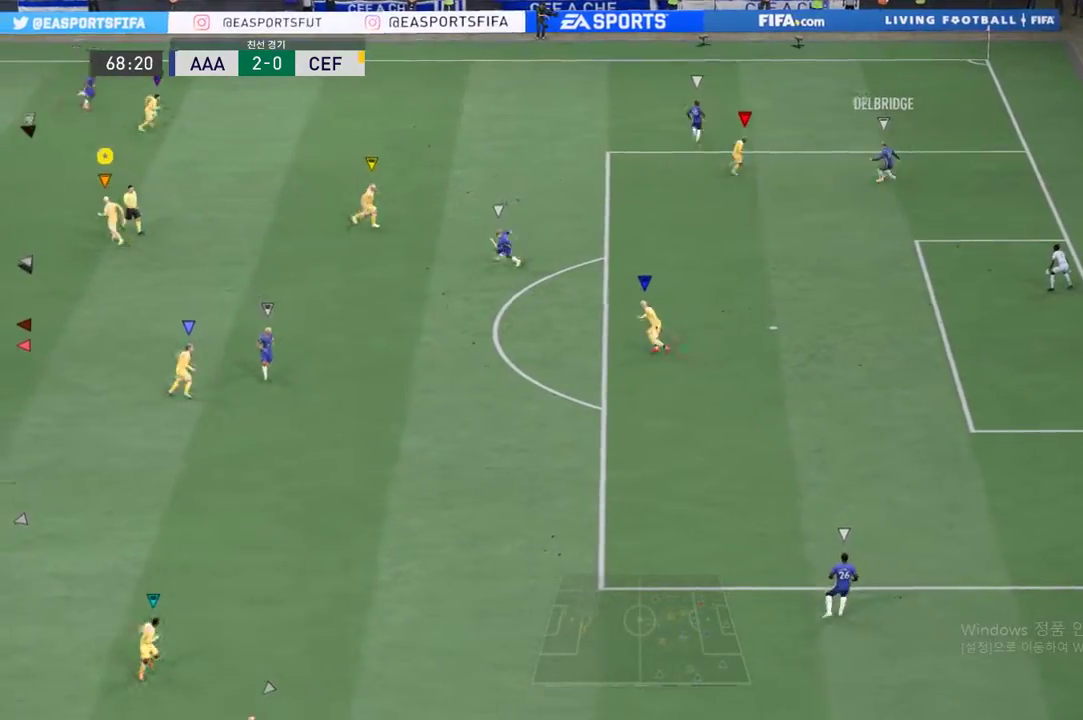
{"buttons": ["R2"], "left_stick": "up-left", "events": [[251, "left_stick", "up"], [385, "R2", "down"], [402, "left_stick", "up-left"]]}
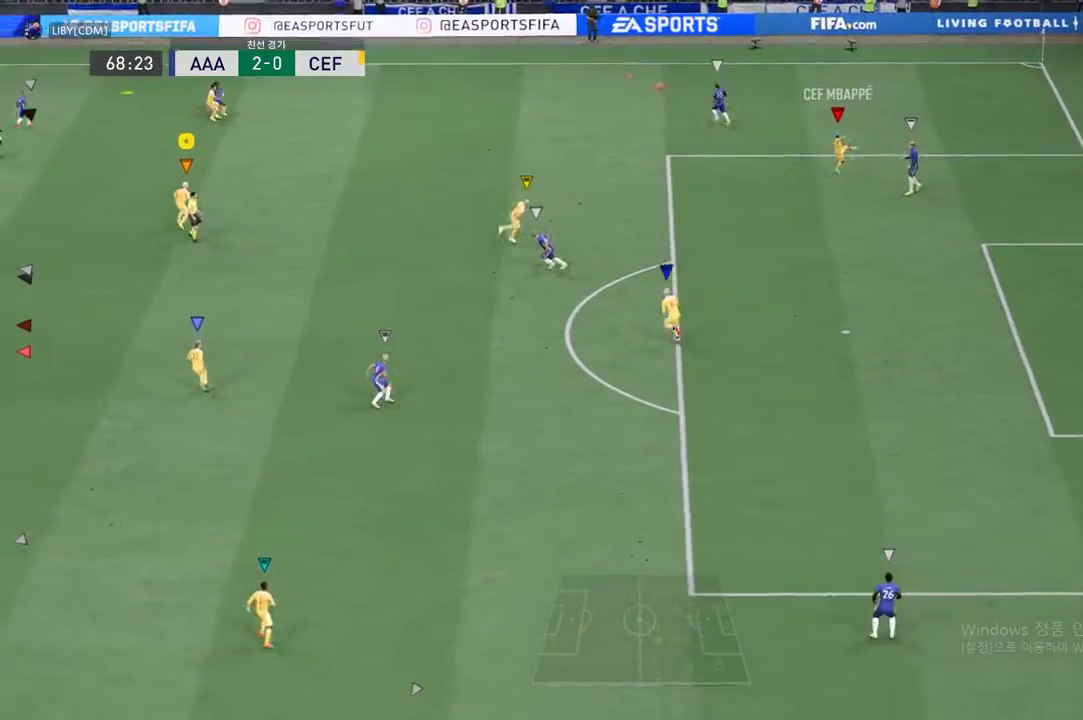
{"buttons": ["R2"], "left_stick": "up-left", "events": []}
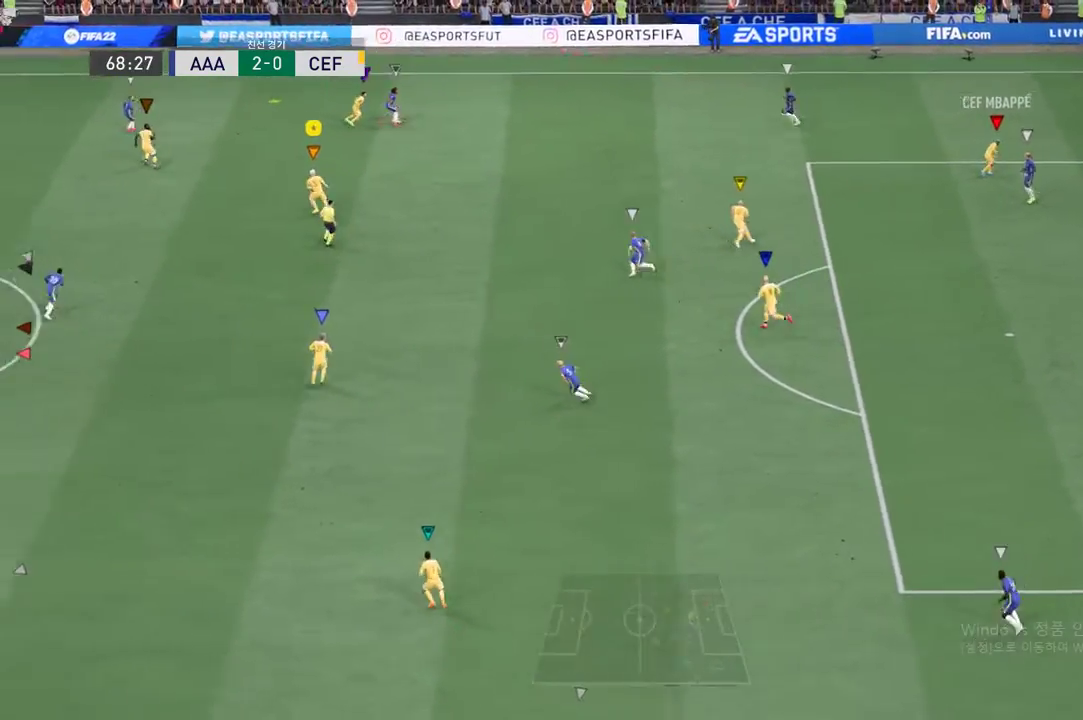
{"buttons": [], "left_stick": "up-left", "events": [[301, "R2", "up"]]}
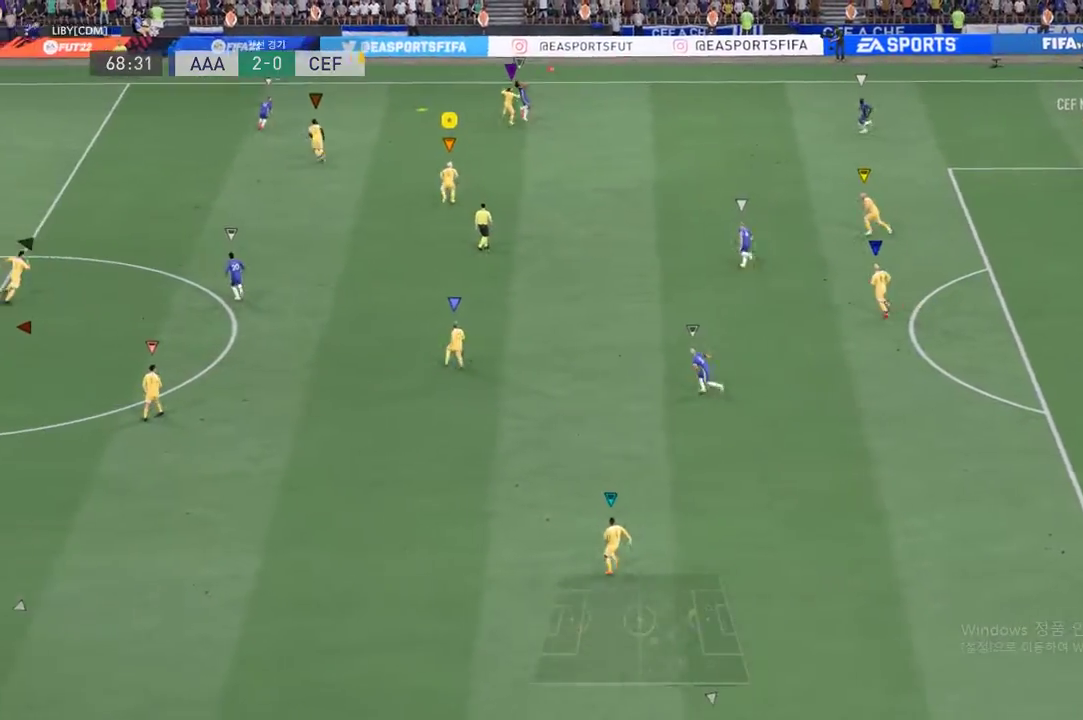
{"buttons": ["L2", "R2"], "left_stick": "up-left", "events": [[33, "left_stick", "up"], [117, "R2", "down"], [167, "L2", "down"], [251, "left_stick", "up-left"]]}